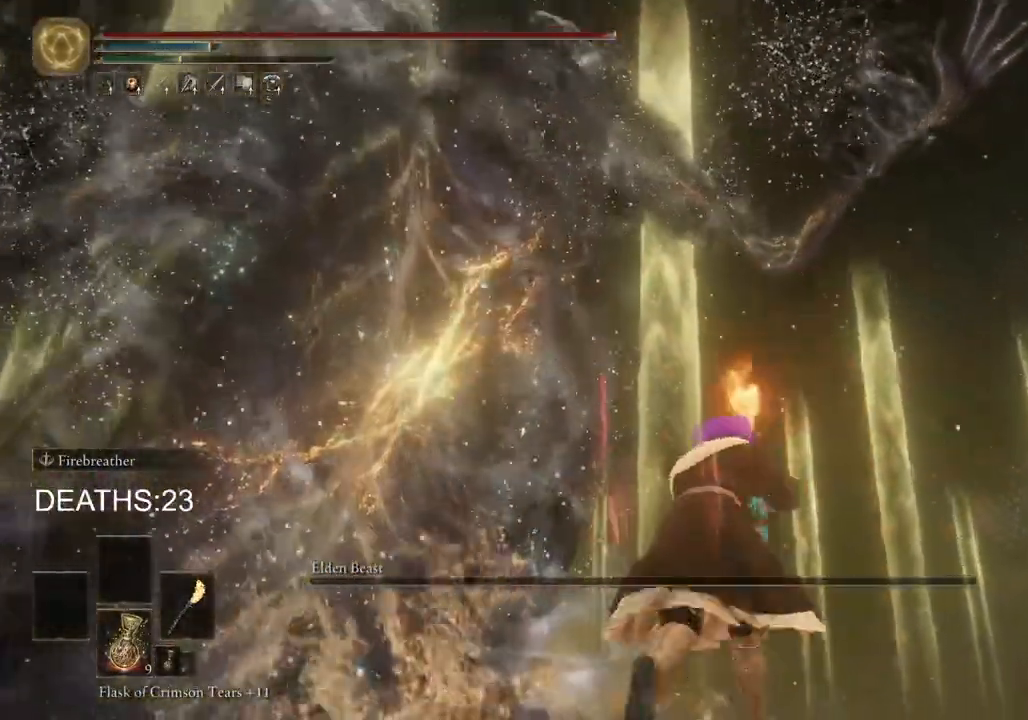
Gameplay with a controller (PlayStation layout); each line is a JSON object with the inputs held at the frame after it. "events" lists button and stick changes between this image and that frame as [ms after this image, input, new state], when the widget could be followed in between.
{"buttons": ["L1"], "left_stick": "up-right", "right_stick": "center", "events": [[83, "L1", "up"], [150, "L1", "down"], [250, "L1", "up"], [317, "L1", "down"]]}
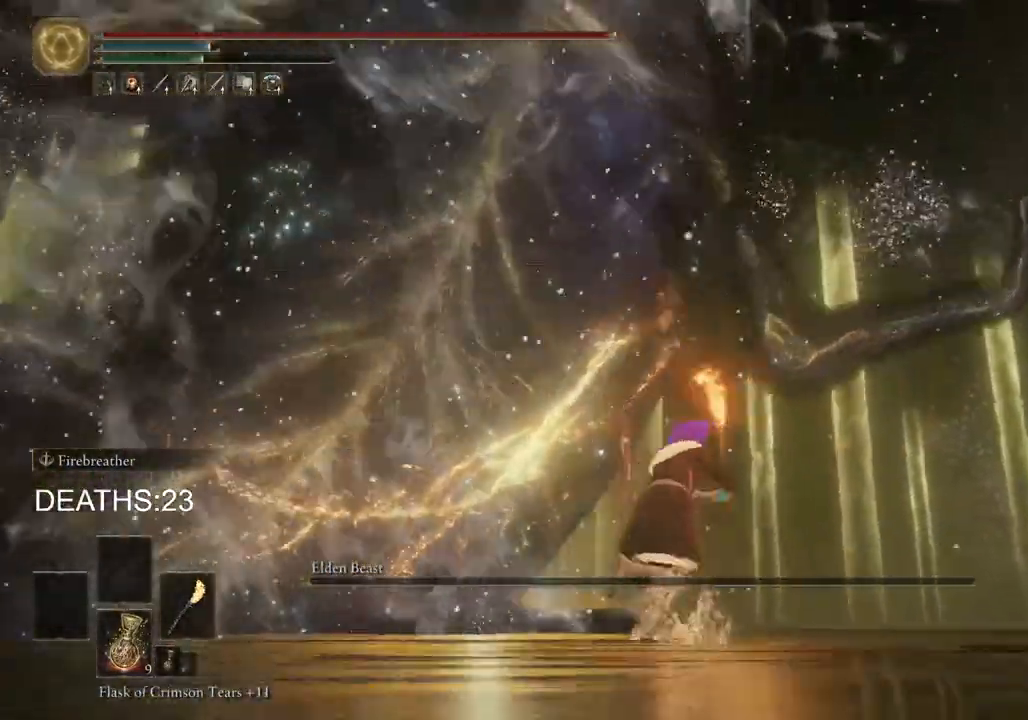
{"buttons": ["L1"], "left_stick": "down-left", "right_stick": "up-left", "events": [[100, "L1", "up"], [100, "left_stick", "right"], [300, "right_stick", "left"], [333, "left_stick", "down"], [383, "L1", "down"], [400, "left_stick", "down-left"], [500, "right_stick", "up-left"]]}
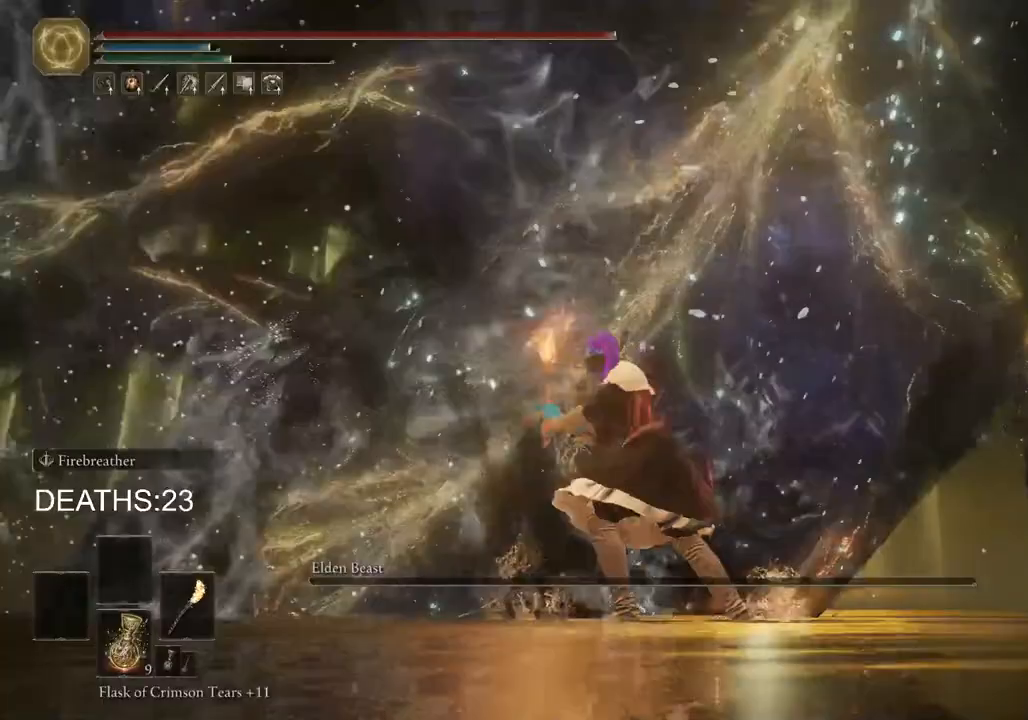
{"buttons": [], "left_stick": "down-left", "right_stick": "up-left", "events": [[33, "L1", "up"], [117, "L1", "down"], [450, "L1", "up"]]}
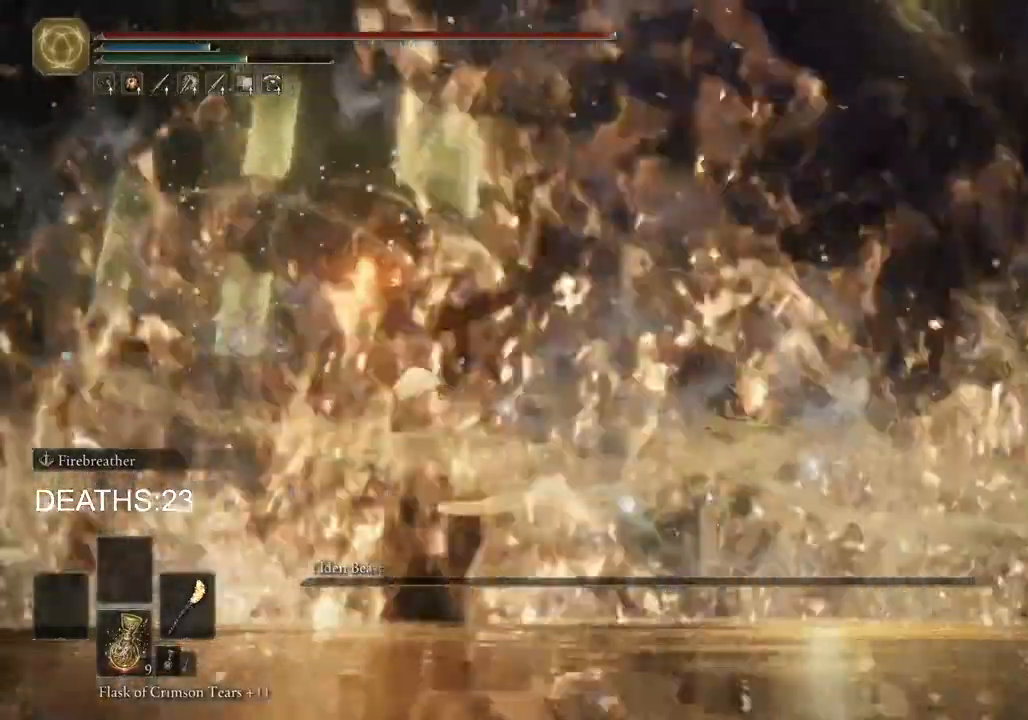
{"buttons": [], "left_stick": "down-right", "right_stick": "up-left", "events": [[33, "L1", "down"], [167, "L1", "up"], [283, "L1", "down"], [467, "left_stick", "down-right"], [483, "L1", "up"]]}
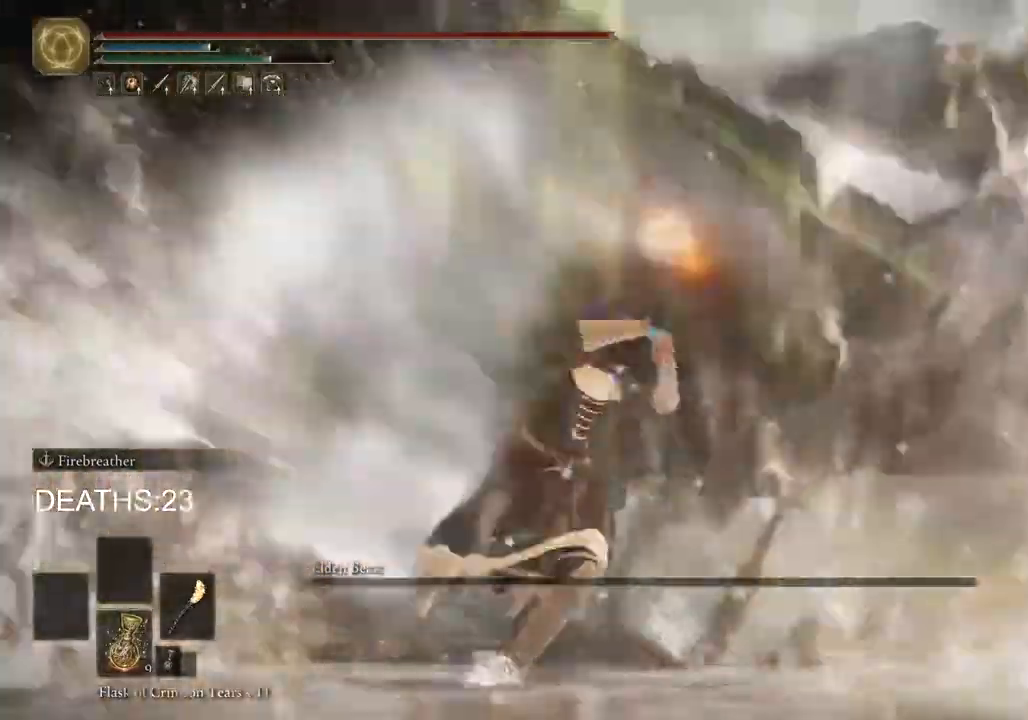
{"buttons": ["CIRCLE", "L1"], "left_stick": "up", "right_stick": "up-left", "events": [[50, "left_stick", "right"], [133, "CIRCLE", "down"], [233, "left_stick", "up-right"], [333, "left_stick", "up"], [400, "L1", "down"]]}
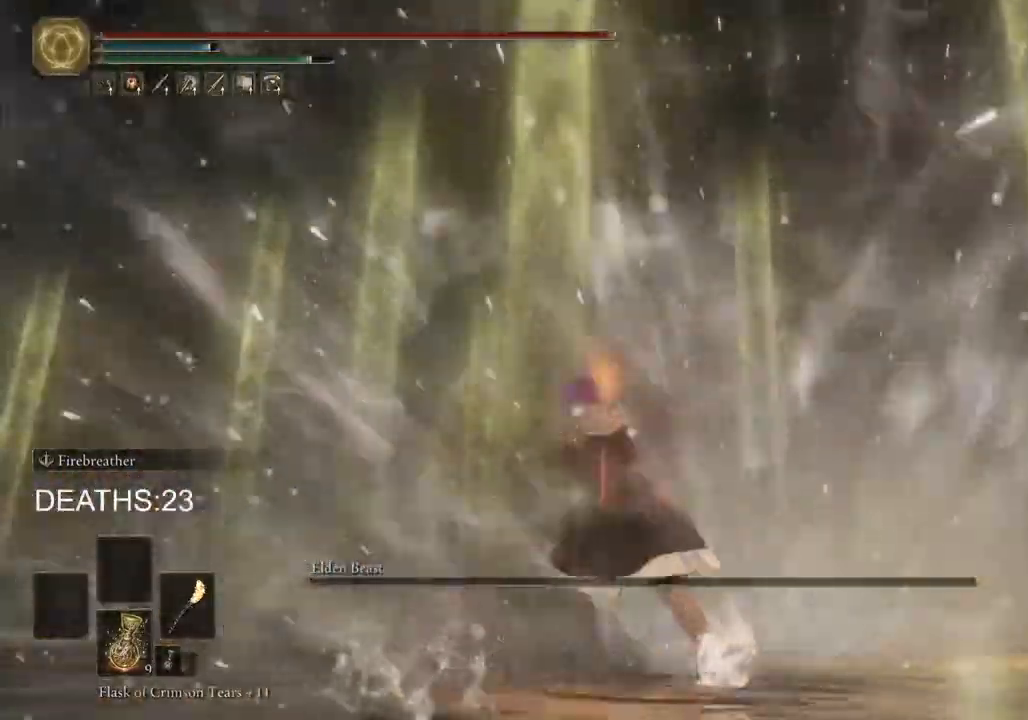
{"buttons": ["CIRCLE", "L1"], "left_stick": "up-right", "right_stick": "up-left", "events": [[50, "L1", "up"], [50, "left_stick", "up-left"], [250, "left_stick", "up-right"], [400, "L1", "down"]]}
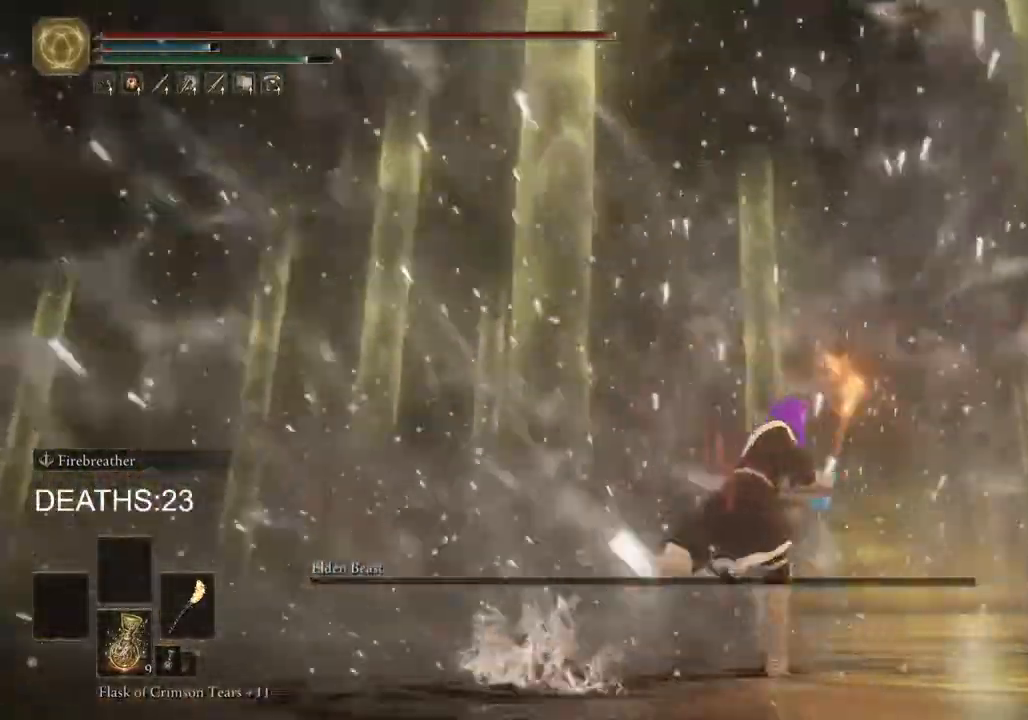
{"buttons": ["CIRCLE", "L1"], "left_stick": "down-left", "right_stick": "up-left", "events": [[283, "left_stick", "up"], [433, "left_stick", "left"], [483, "left_stick", "down-left"]]}
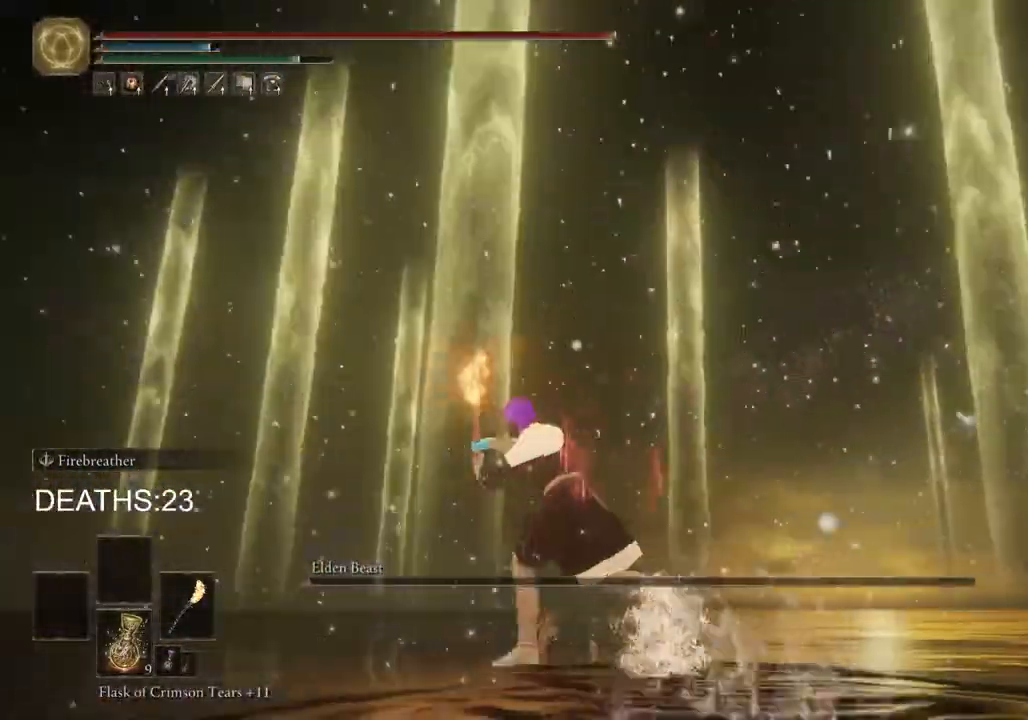
{"buttons": ["CIRCLE", "L1"], "left_stick": "left", "right_stick": "center", "events": [[50, "left_stick", "down"], [100, "right_stick", "center"], [150, "left_stick", "right"], [317, "left_stick", "up"], [367, "left_stick", "up-left"], [467, "left_stick", "left"]]}
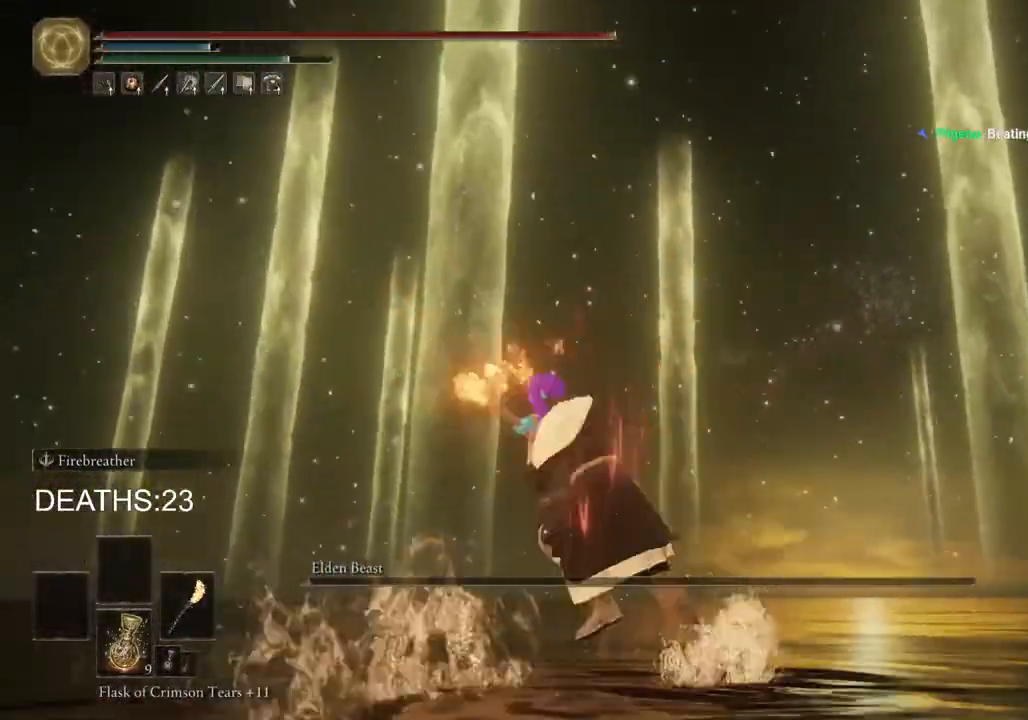
{"buttons": ["CIRCLE", "L1"], "left_stick": "left", "right_stick": "center", "events": [[17, "left_stick", "down-left"], [183, "left_stick", "down-right"], [300, "left_stick", "up-right"], [433, "left_stick", "up-left"], [483, "left_stick", "left"]]}
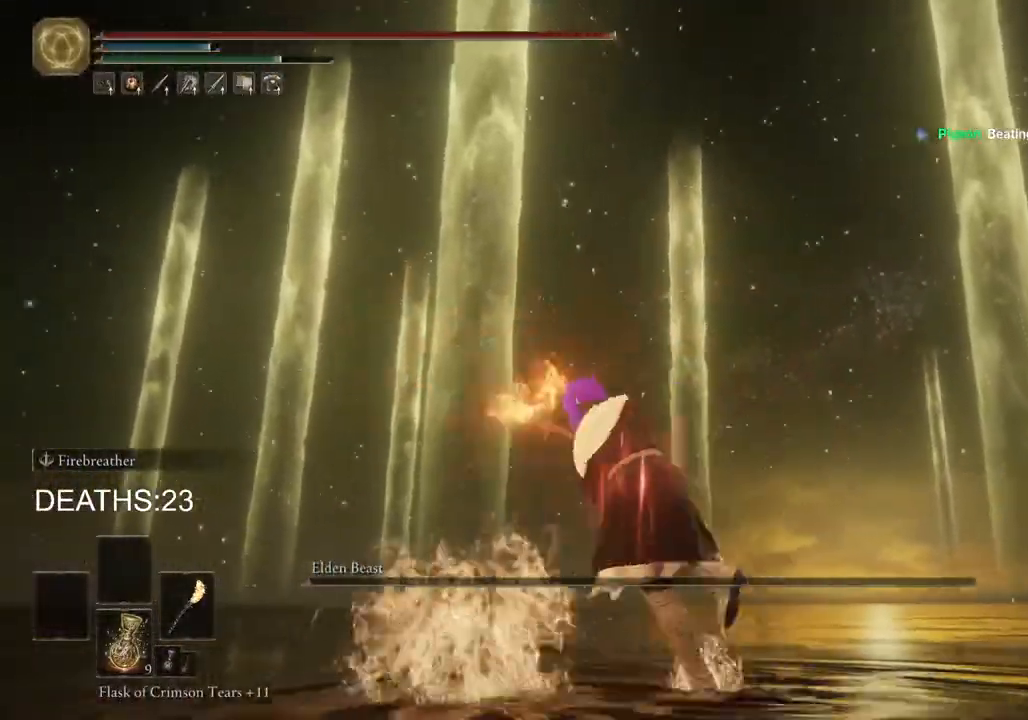
{"buttons": ["CIRCLE", "L1"], "left_stick": "left", "right_stick": "center", "events": [[17, "left_stick", "down-left"], [133, "left_stick", "down-right"], [283, "left_stick", "up-right"], [450, "left_stick", "left"]]}
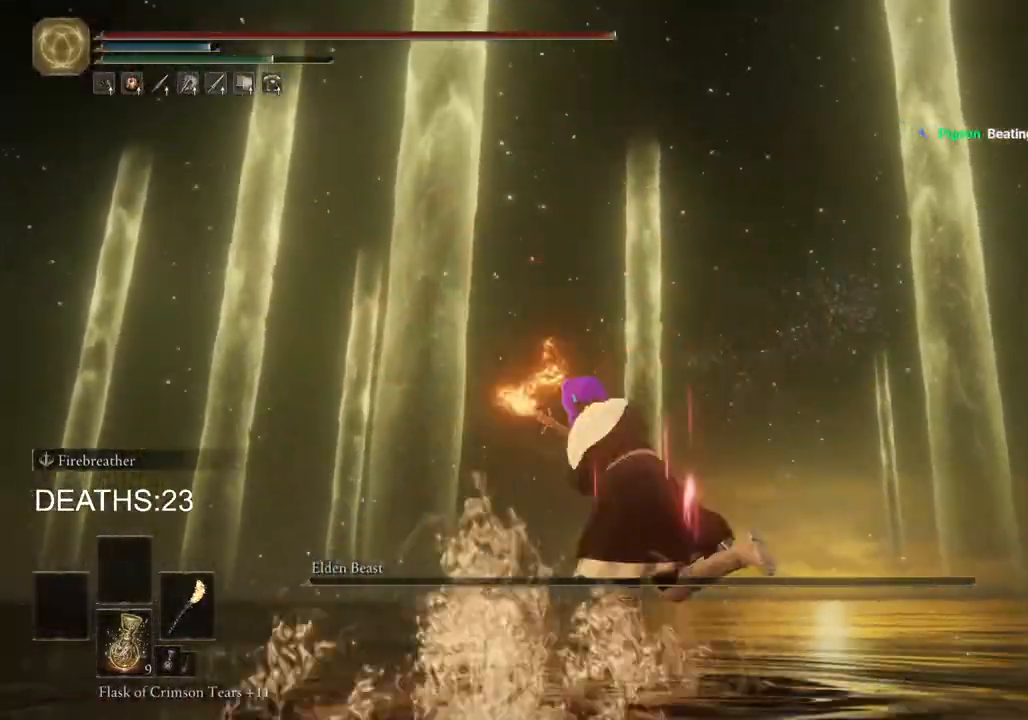
{"buttons": ["CROSS", "CIRCLE", "L1"], "left_stick": "up-left", "right_stick": "center", "events": [[17, "left_stick", "down-left"], [150, "left_stick", "down-right"], [200, "left_stick", "right"], [367, "left_stick", "up"], [433, "CROSS", "down"], [433, "left_stick", "up-left"]]}
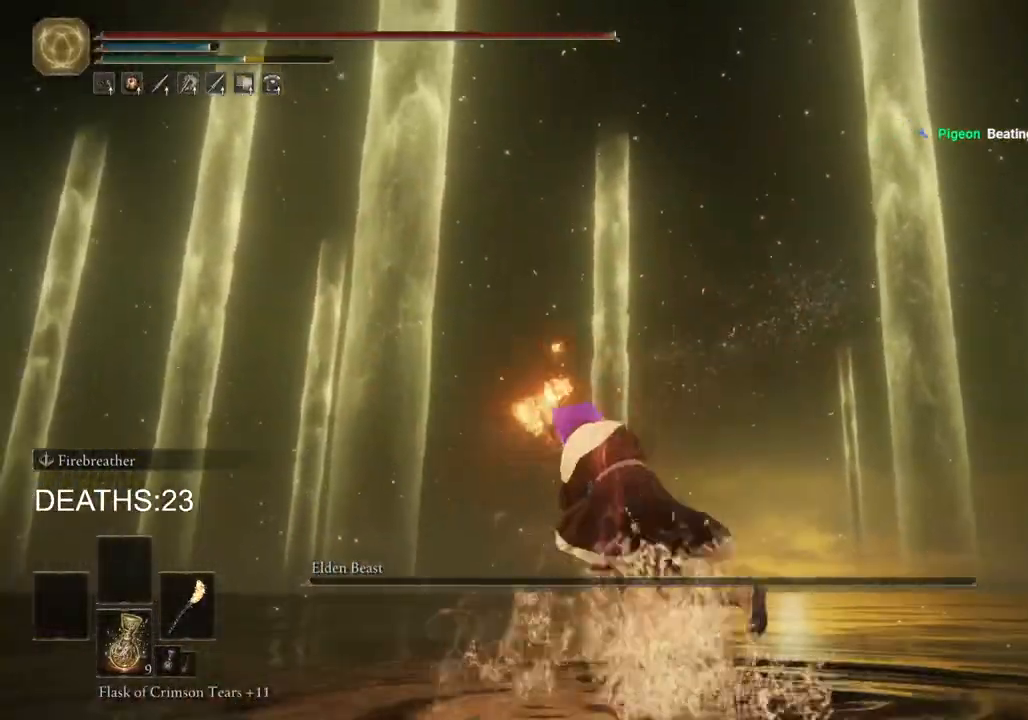
{"buttons": [], "left_stick": "center", "right_stick": "center", "events": [[117, "CROSS", "up"], [167, "CIRCLE", "up"], [217, "left_stick", "up"], [367, "L1", "up"], [500, "left_stick", "center"]]}
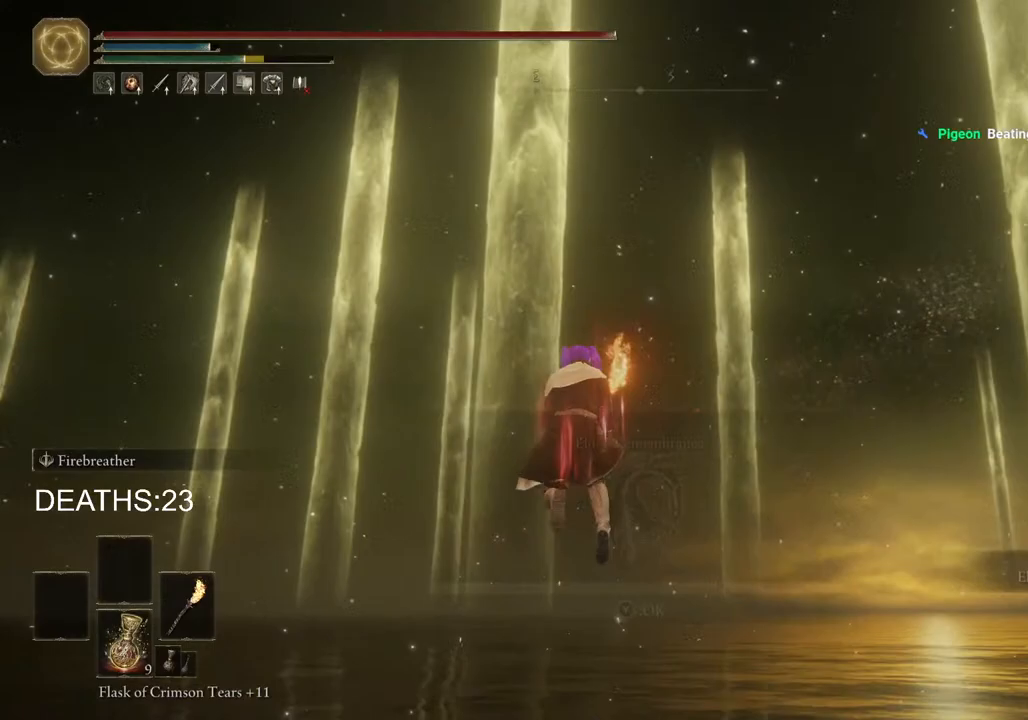
{"buttons": [], "left_stick": "down-right", "right_stick": "center", "events": [[267, "left_stick", "down-right"]]}
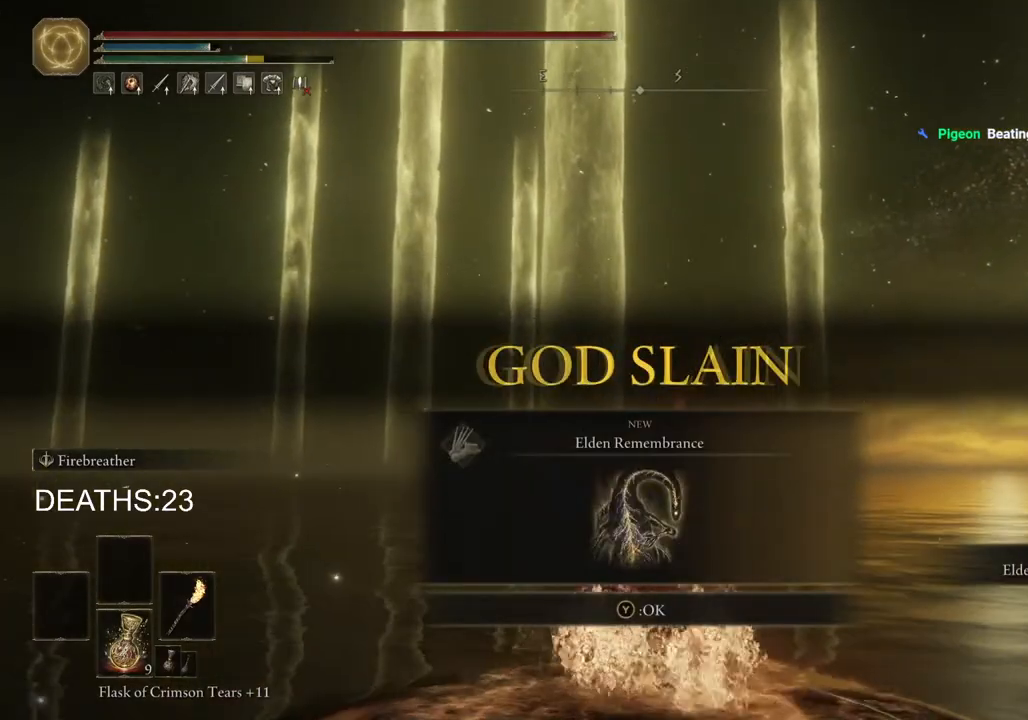
{"buttons": [], "left_stick": "center", "right_stick": "center", "events": [[133, "left_stick", "center"], [167, "TRIANGLE", "down"], [267, "TRIANGLE", "up"], [383, "TRIANGLE", "down"], [433, "TRIANGLE", "up"]]}
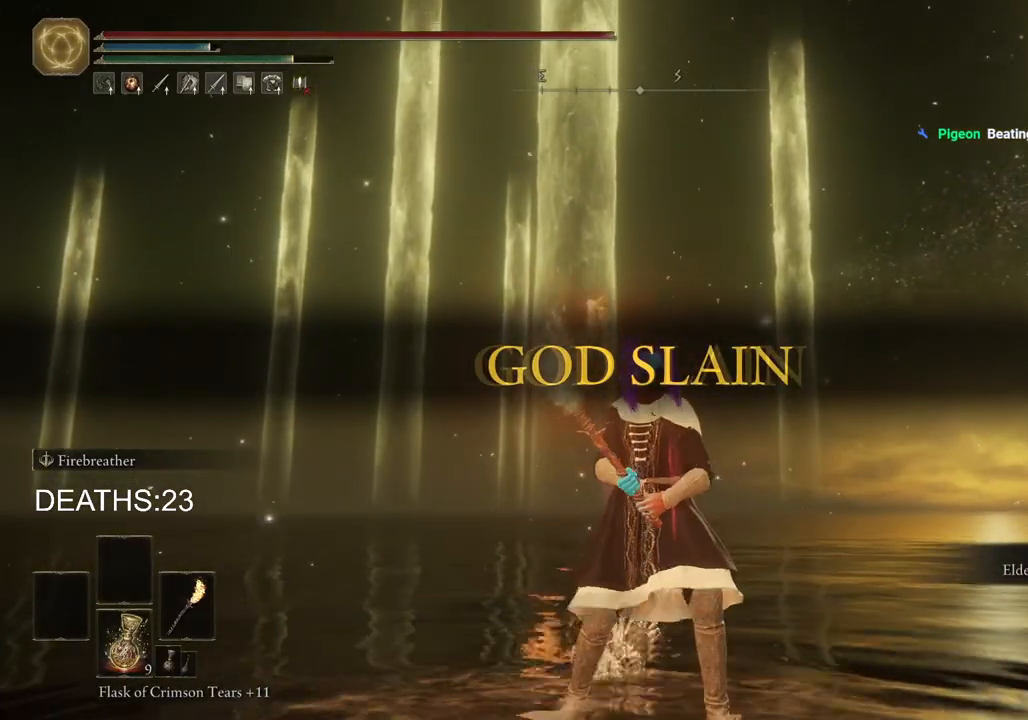
{"buttons": ["L1"], "left_stick": "center", "right_stick": "center", "events": [[450, "L1", "down"]]}
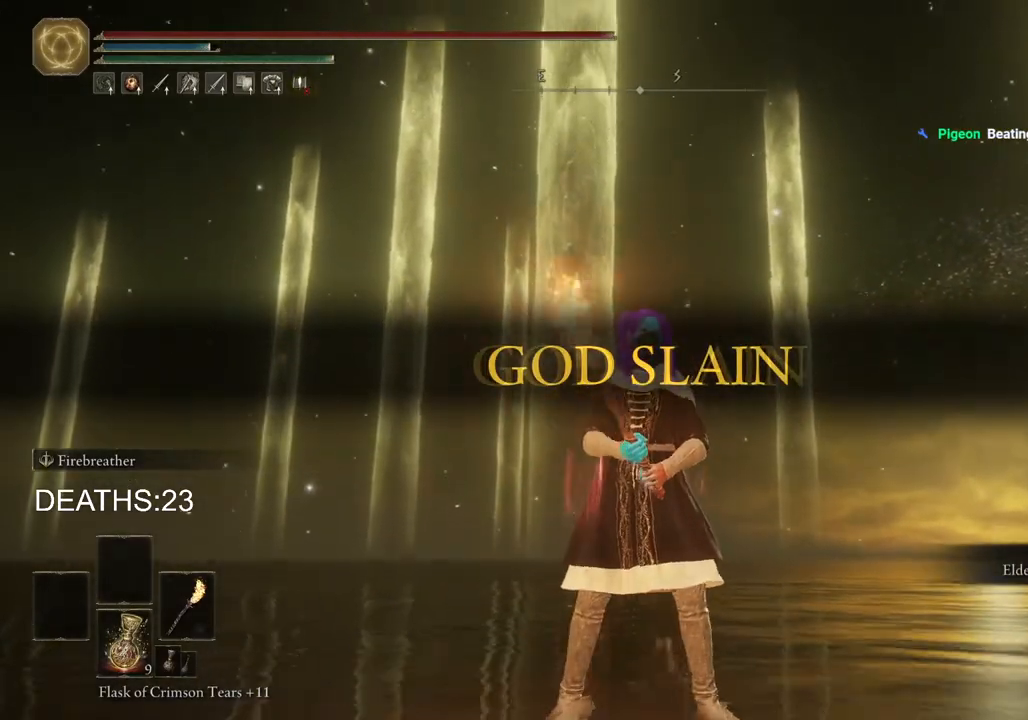
{"buttons": ["L1"], "left_stick": "center", "right_stick": "center", "events": [[50, "L1", "up"], [133, "L1", "down"], [233, "L1", "up"], [317, "L1", "down"], [433, "L1", "up"], [500, "L1", "down"]]}
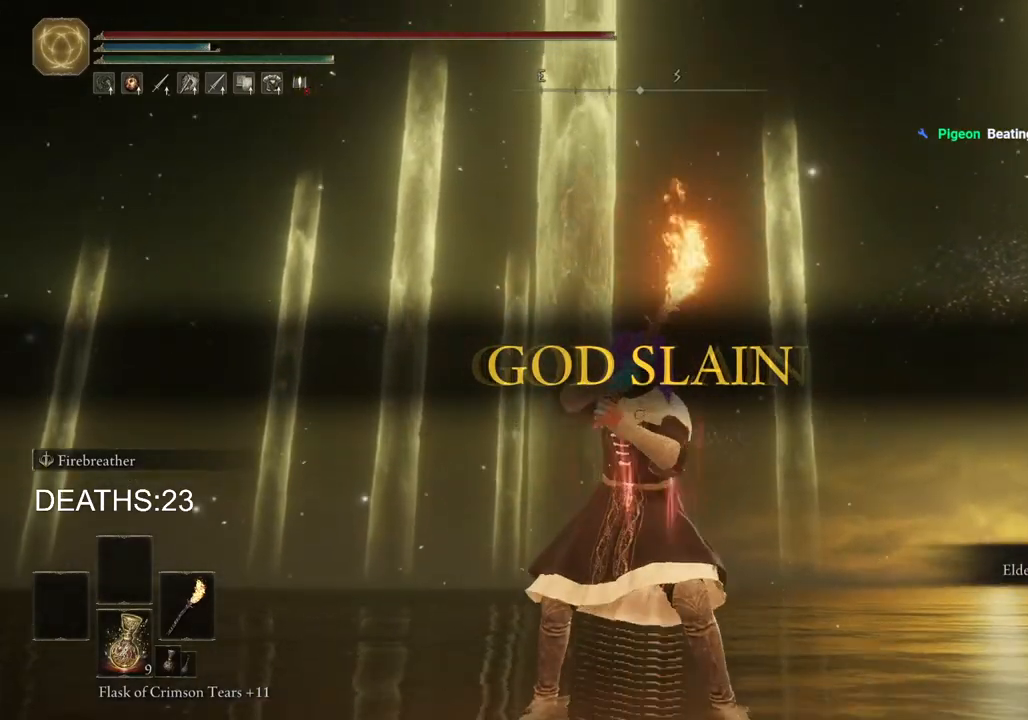
{"buttons": [], "left_stick": "center", "right_stick": "center", "events": [[117, "L1", "up"], [167, "L1", "down"], [283, "L1", "up"], [350, "L1", "down"], [500, "L1", "up"]]}
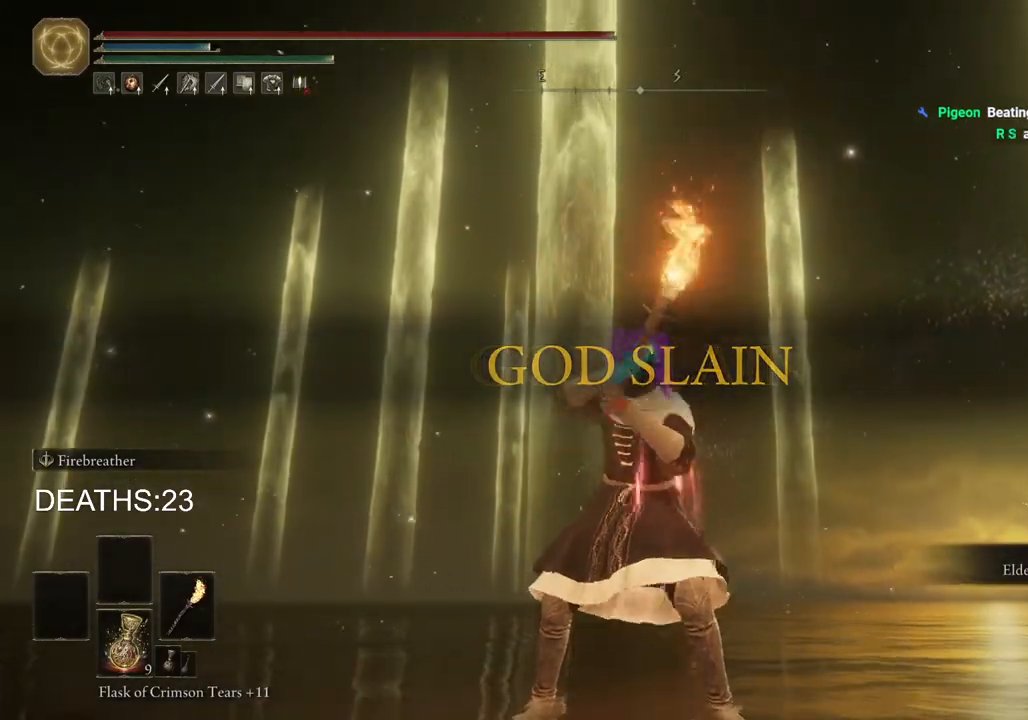
{"buttons": ["CIRCLE"], "left_stick": "up-right", "right_stick": "center", "events": [[67, "left_stick", "up-right"], [117, "CIRCLE", "down"]]}
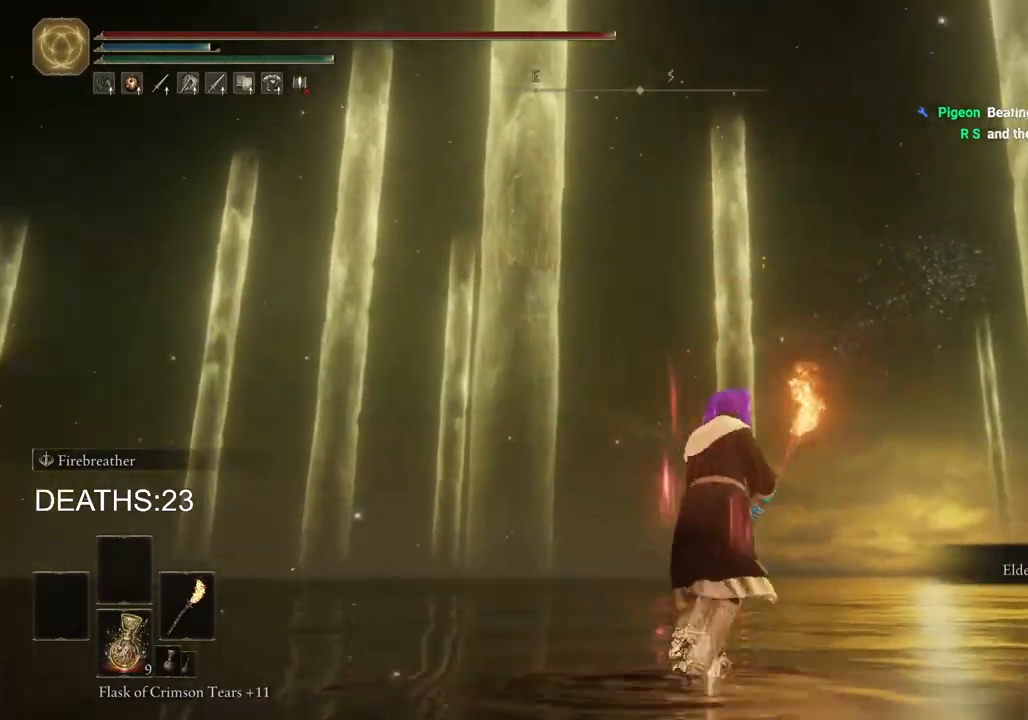
{"buttons": ["CIRCLE"], "left_stick": "up-right", "right_stick": "center", "events": []}
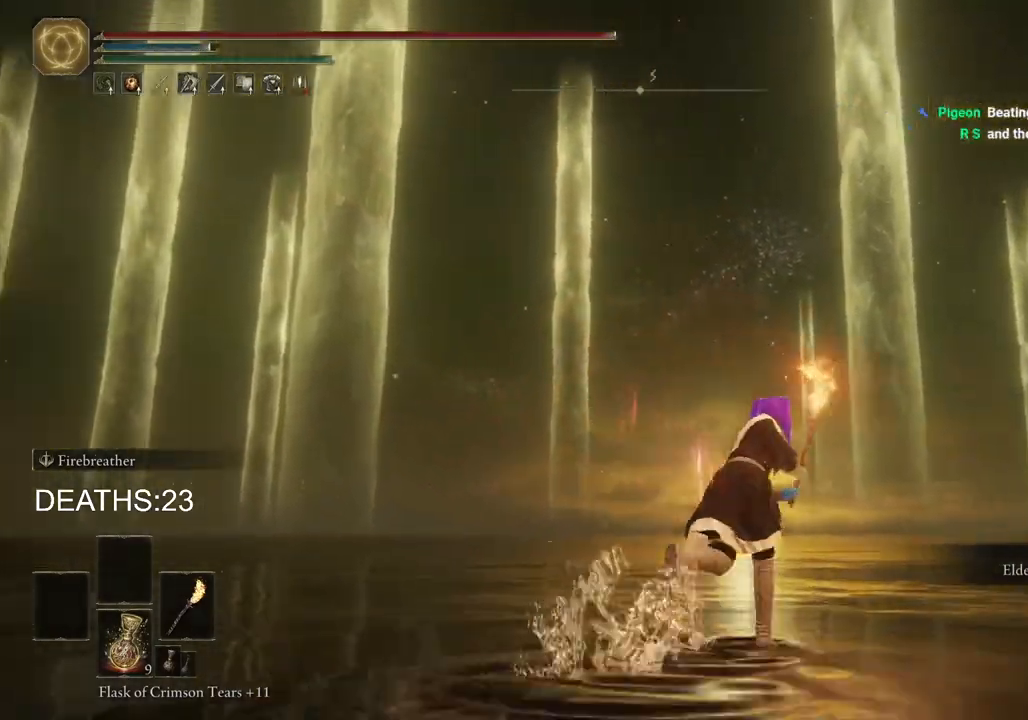
{"buttons": ["CIRCLE"], "left_stick": "up-right", "right_stick": "center", "events": []}
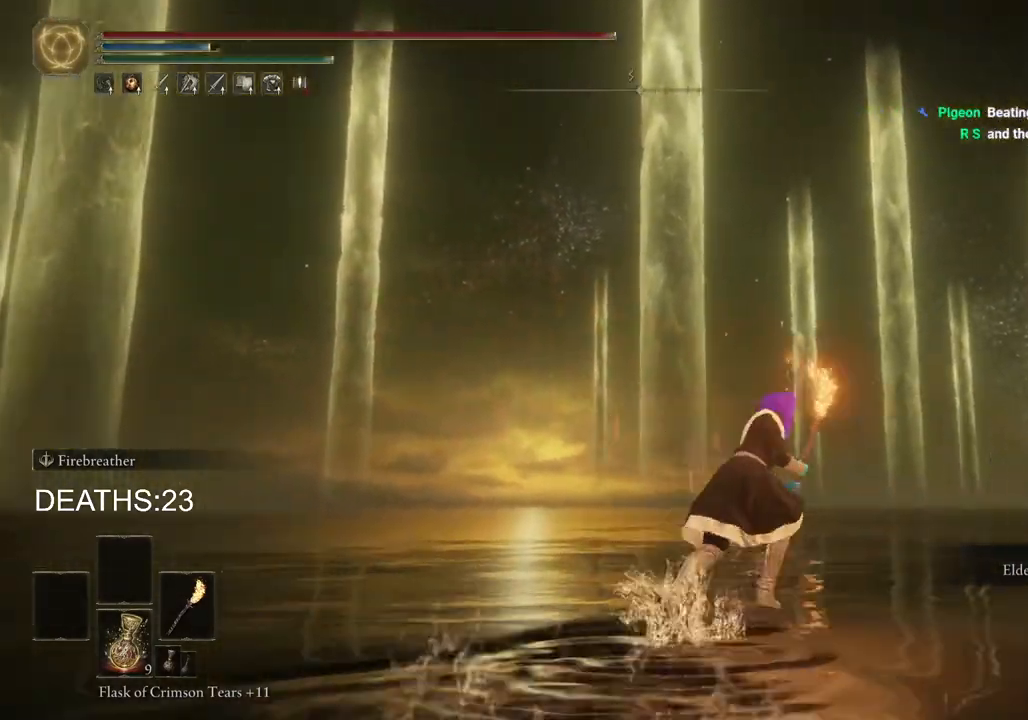
{"buttons": ["CIRCLE"], "left_stick": "down-left", "right_stick": "center", "events": [[333, "left_stick", "up-left"], [483, "left_stick", "down-left"]]}
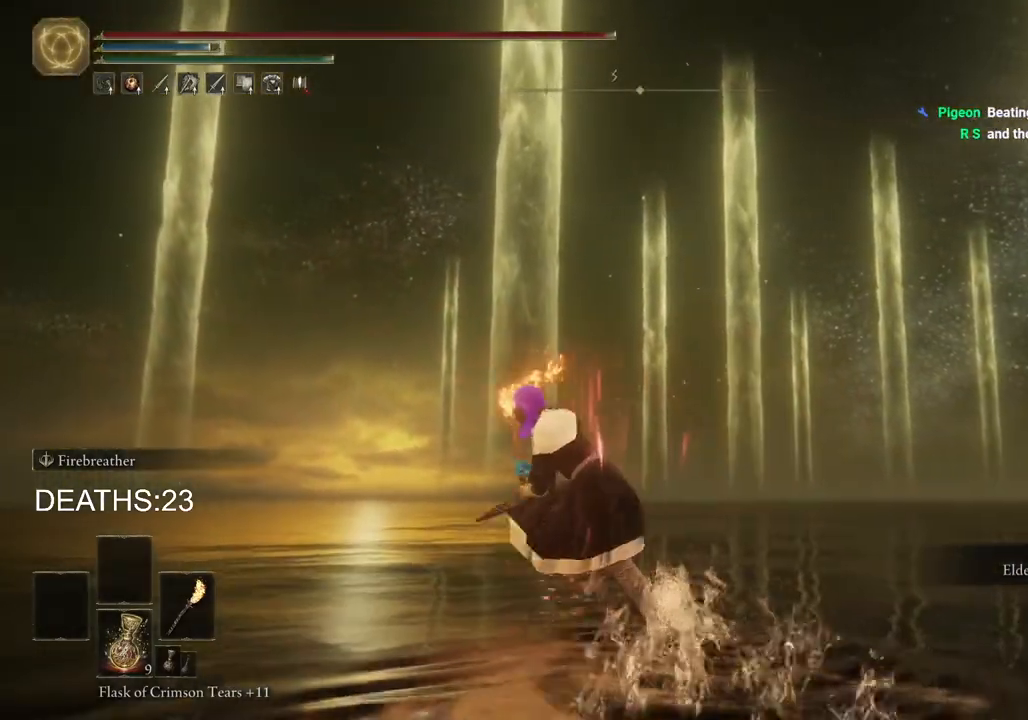
{"buttons": ["CIRCLE"], "left_stick": "up", "right_stick": "center", "events": [[83, "left_stick", "down-right"], [167, "left_stick", "right"], [283, "left_stick", "up-right"], [500, "left_stick", "up"]]}
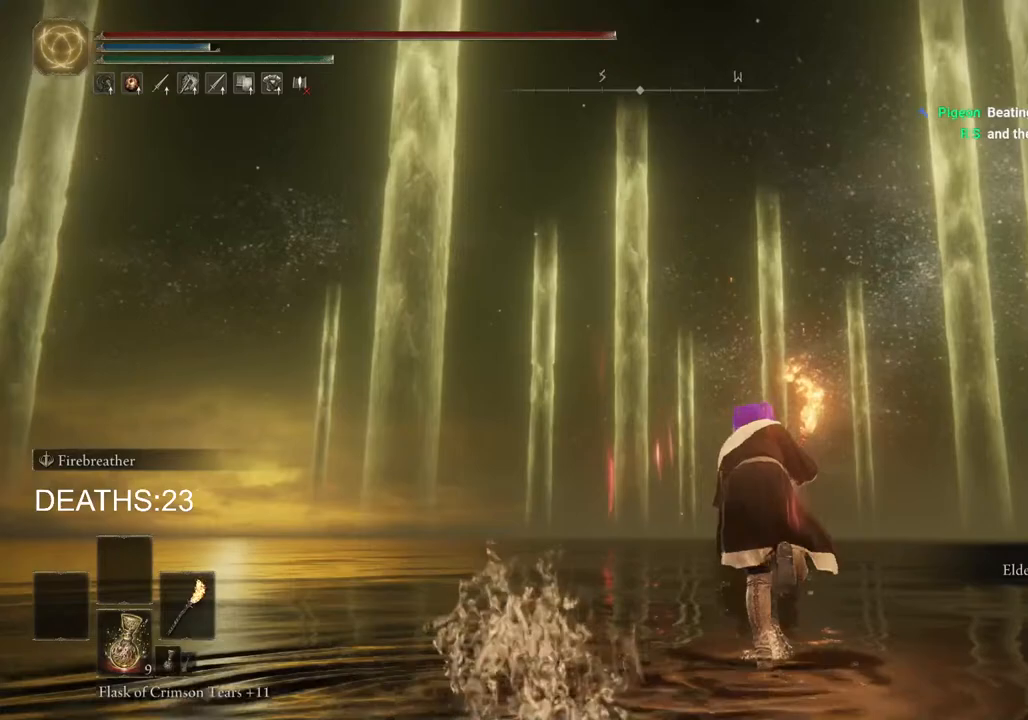
{"buttons": [], "left_stick": "up", "right_stick": "center", "events": [[317, "CIRCLE", "up"]]}
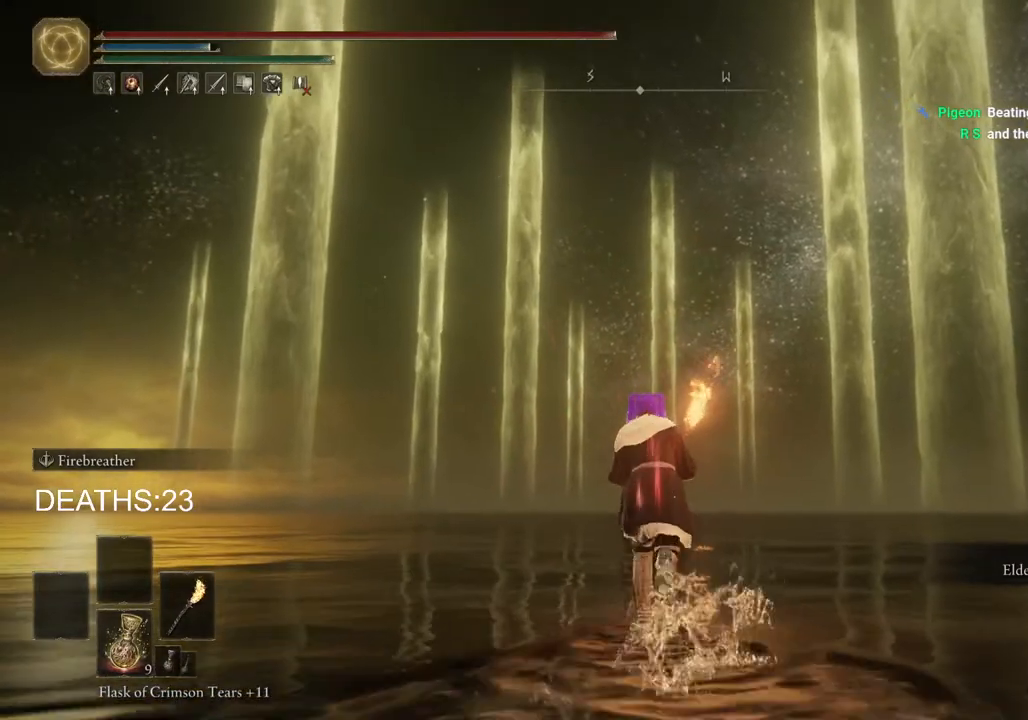
{"buttons": [], "left_stick": "up", "right_stick": "center", "events": []}
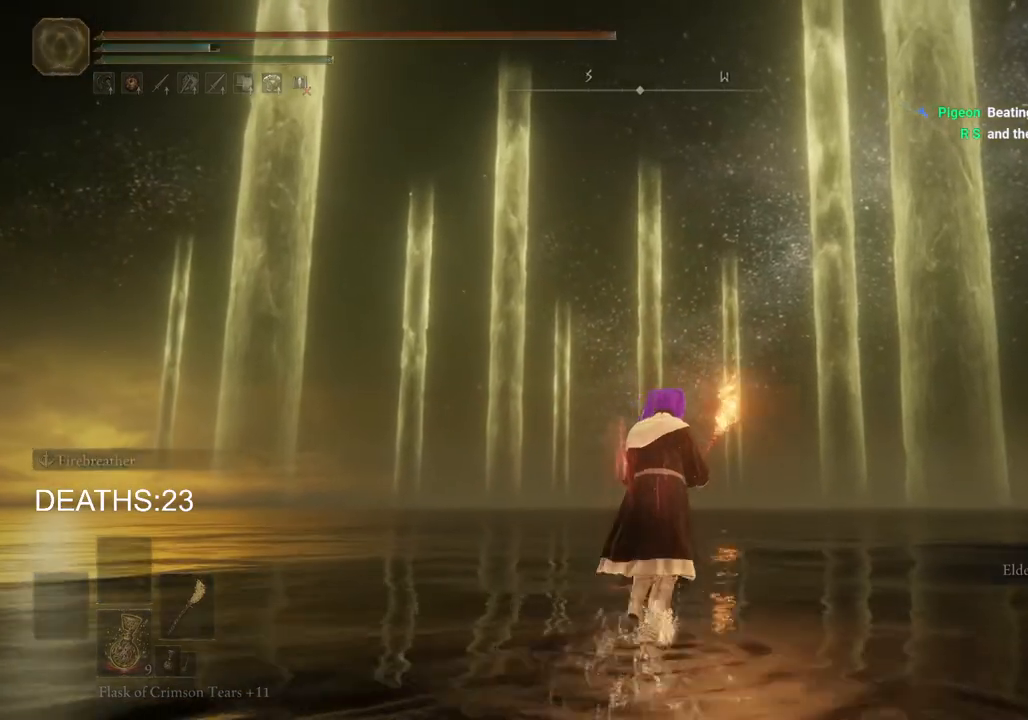
{"buttons": [], "left_stick": "center", "right_stick": "center", "events": [[317, "left_stick", "up-right"], [433, "left_stick", "center"]]}